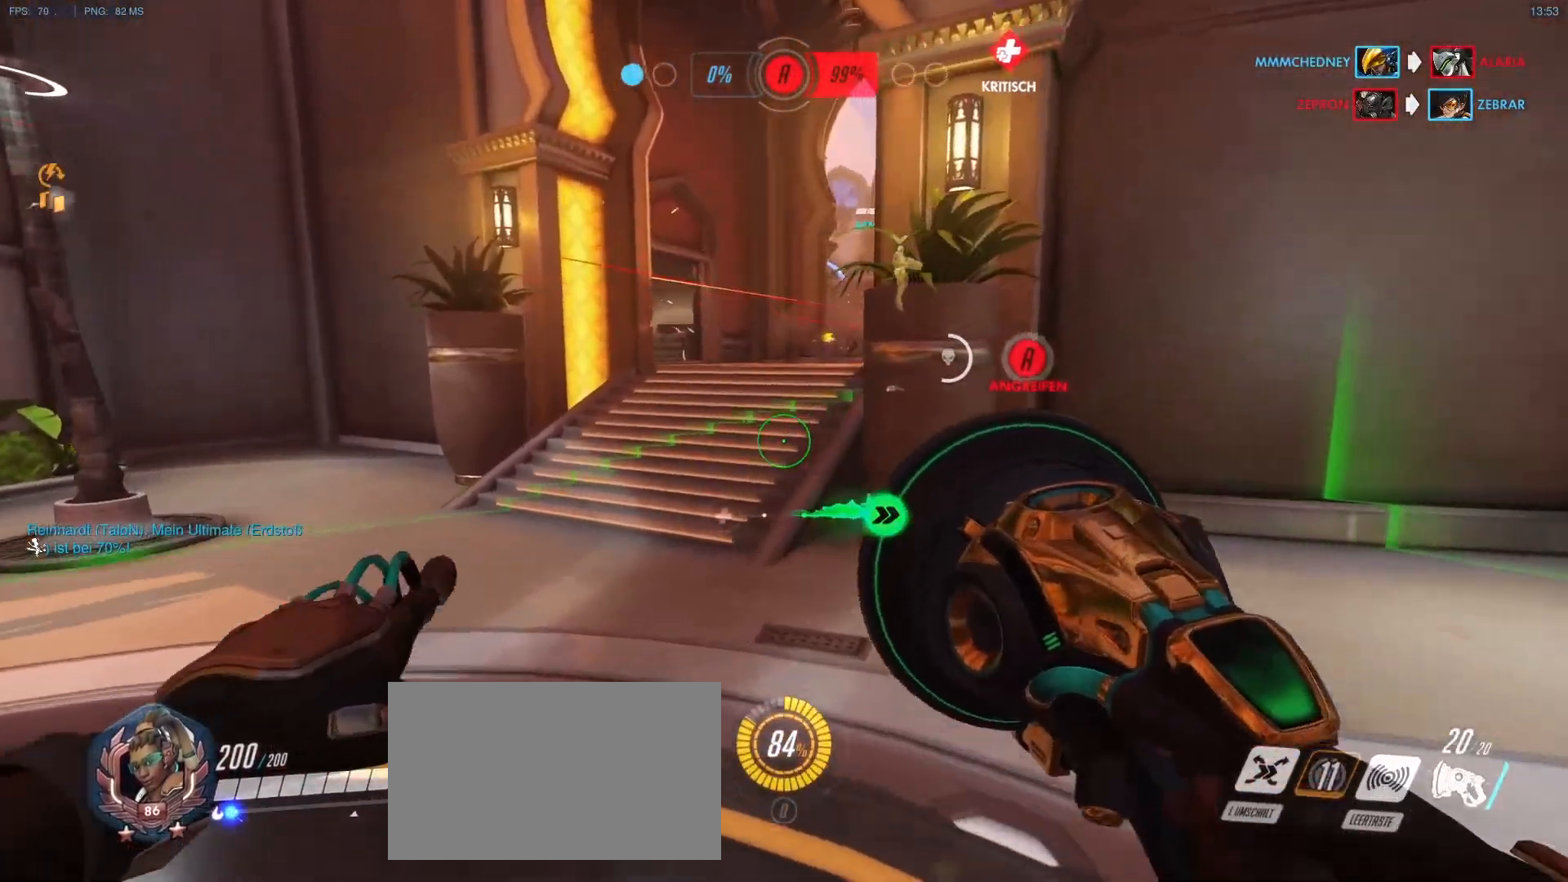
Gameplay with keyboard and mouse; each line is a JSON object with the keys and mouse buttons held at the frame after it. "events" lists presses ("down") and releases ("up") of "1", "2", "3", "4", "5", "a", "alt", "c", "caps_lock", "d", "e", "f", "g", "q", "r", "s", "shift", "space", "t", "tab", "v", "w", "x", "y", "mouse_left", "mouse_middle", "mouse_right", "mouse_mb4", "mouse_mb5", "mouse_wheel_up" and "mouse_wheel_down" between this image and that frame as [ms after this image, input, new state], when the widget could be followed in between. "mouse_left", "mouse_middle", "mouse_right", "mouse_mb4", "mouse_mb5", "mouse_wheel_up", "mouse_wheel_down" = the "left", "middle", "right", "mb4", "mb5", "wheel_up", "wheel_down" buttons of the "mouse" list. No other keys are recorded. Mouse movement is not recorded.
{"keys": ["w"], "mouse": [], "events": []}
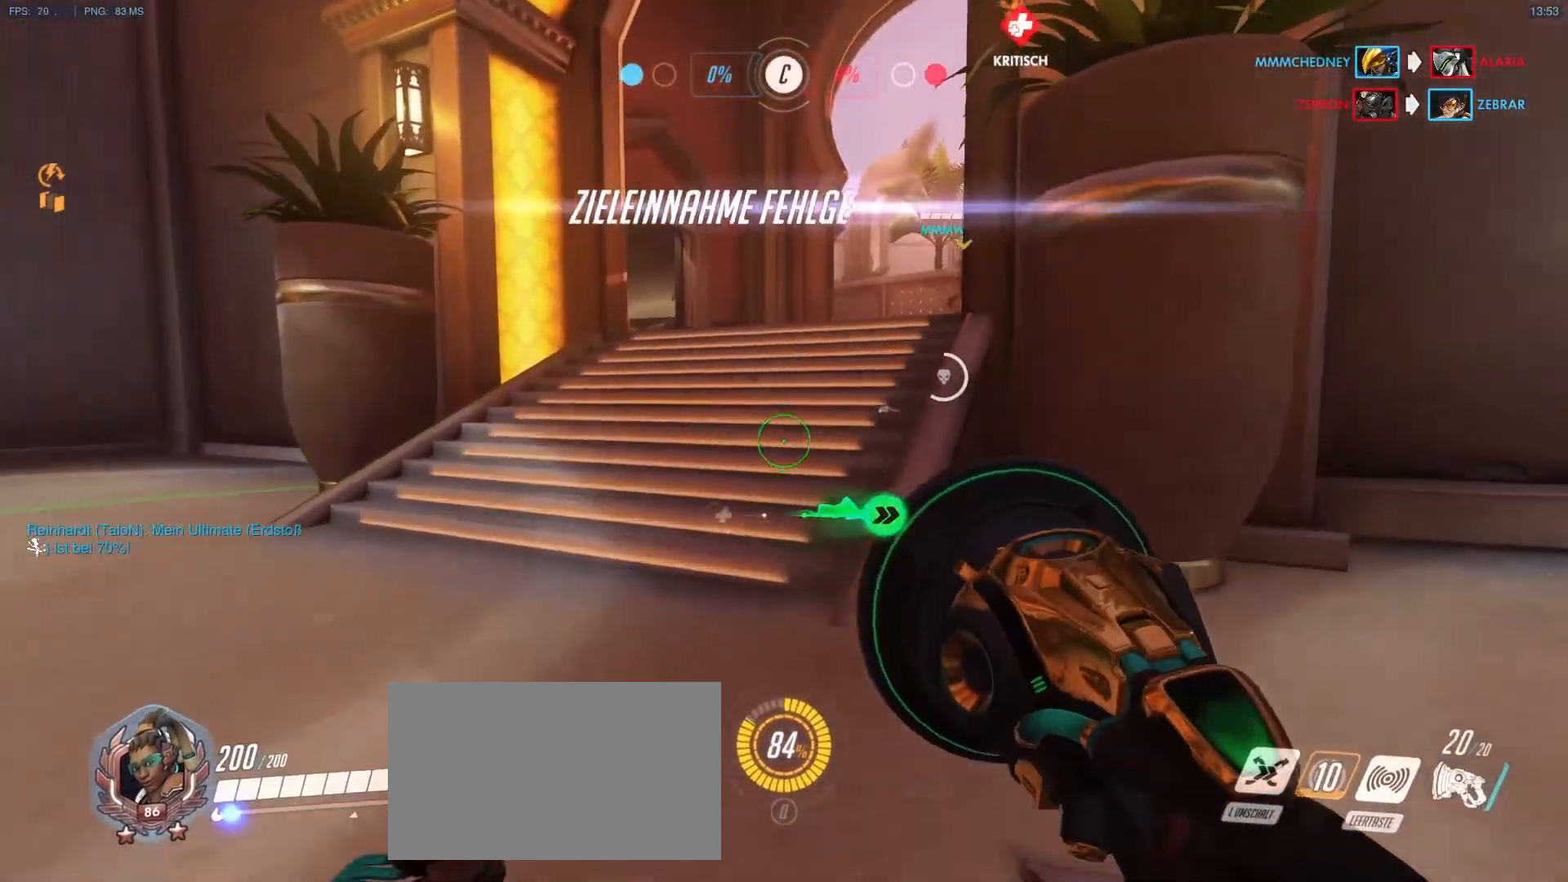
{"keys": ["w"], "mouse": [], "events": []}
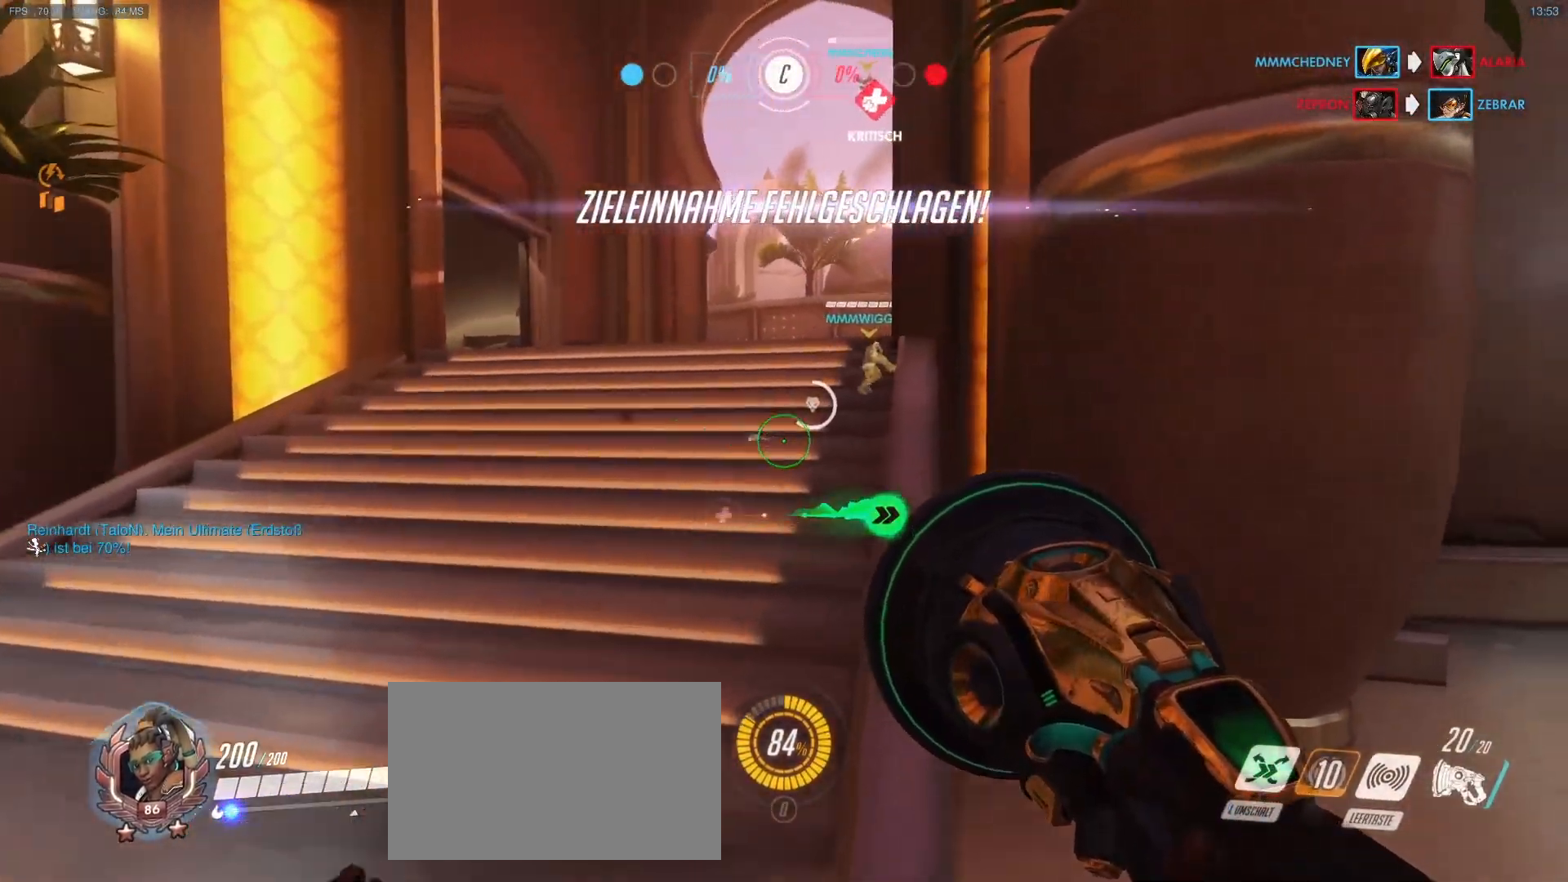
{"keys": ["a", "w"], "mouse": ["right"], "events": [[200, "a", "down"], [200, "mouse_right", "down"]]}
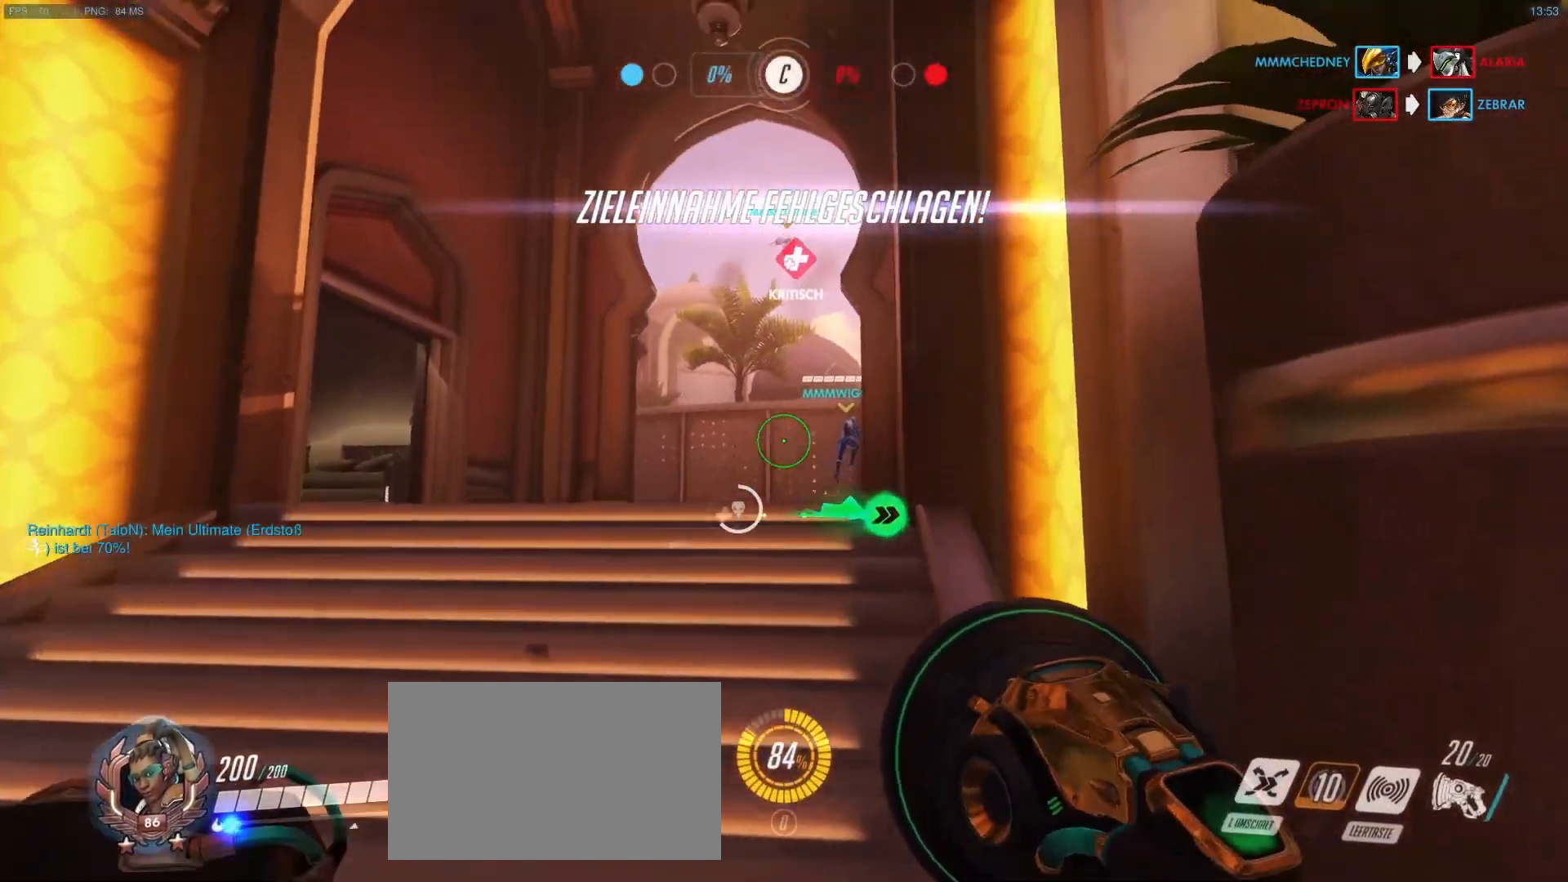
{"keys": ["a", "w"], "mouse": [], "events": [[450, "mouse_right", "up"]]}
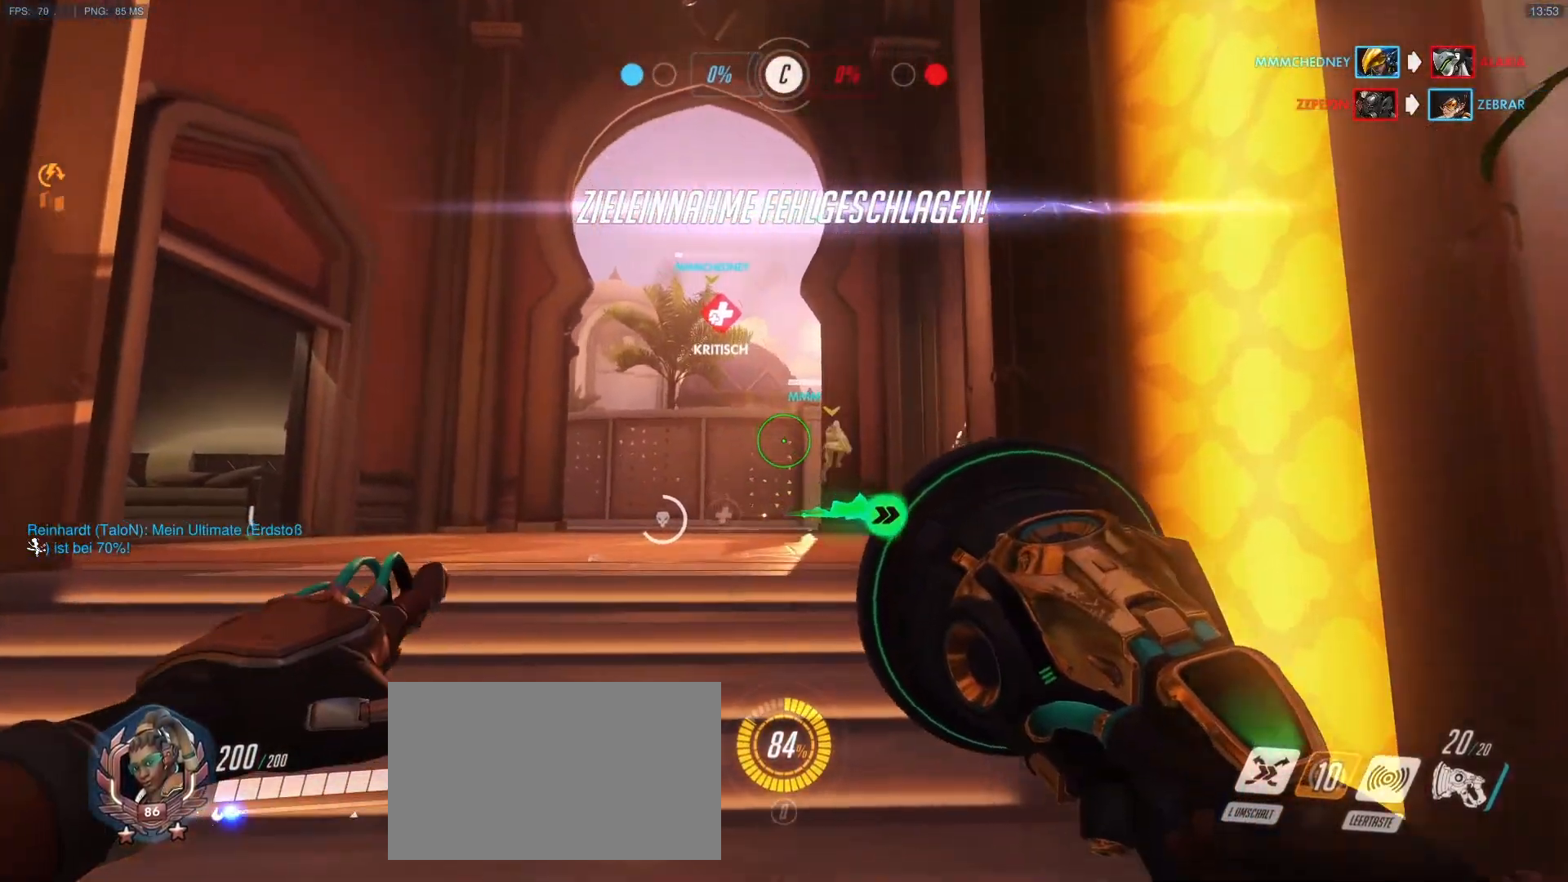
{"keys": ["a", "w"], "mouse": [], "events": []}
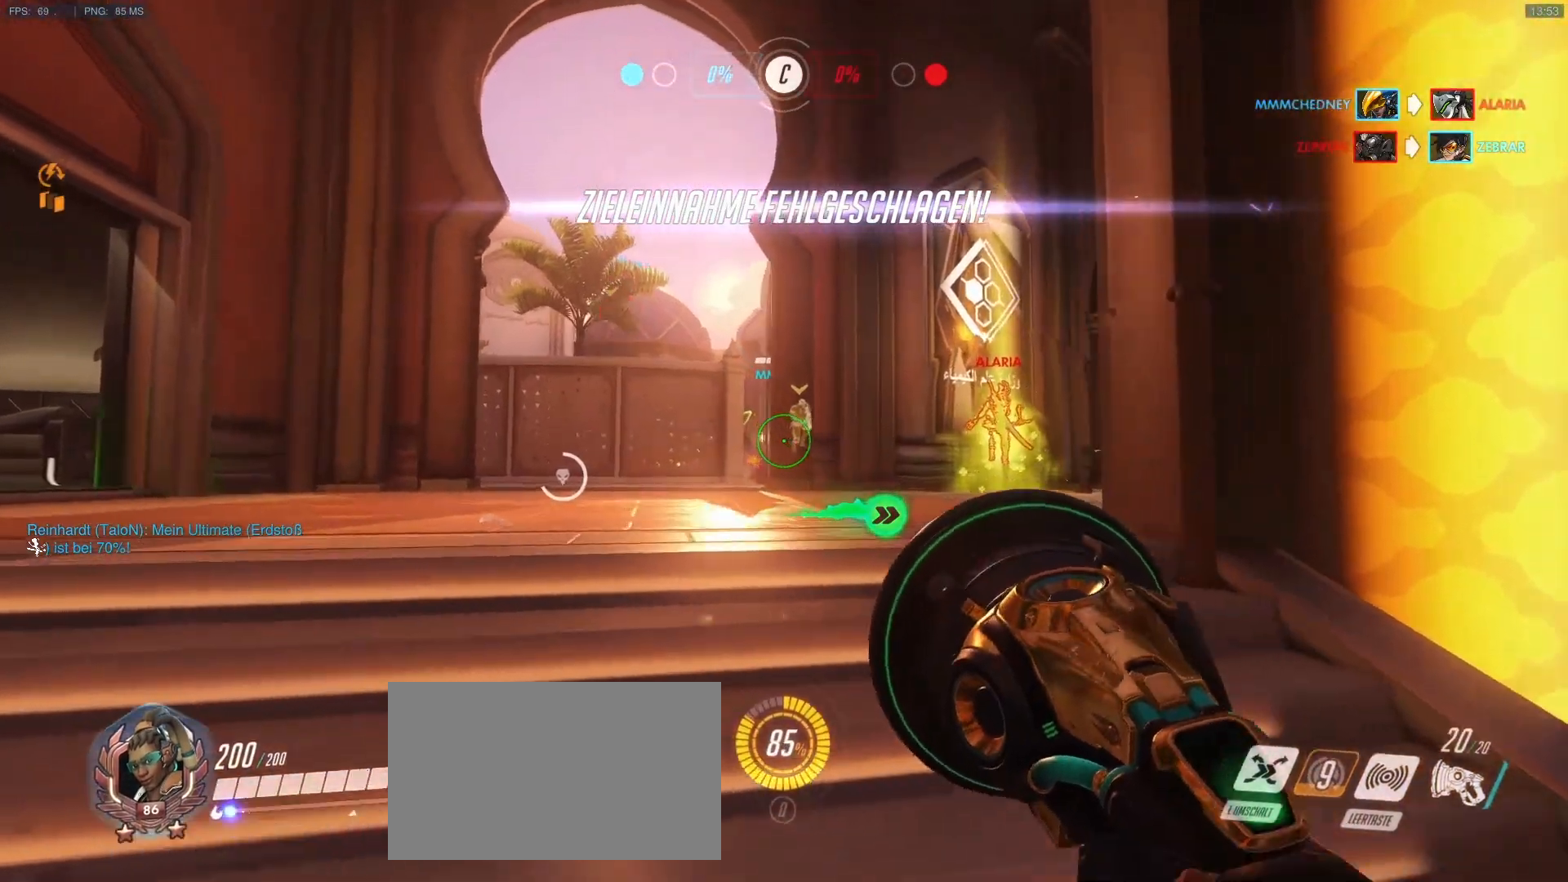
{"keys": ["a", "w"], "mouse": ["right"], "events": [[100, "mouse_right", "down"]]}
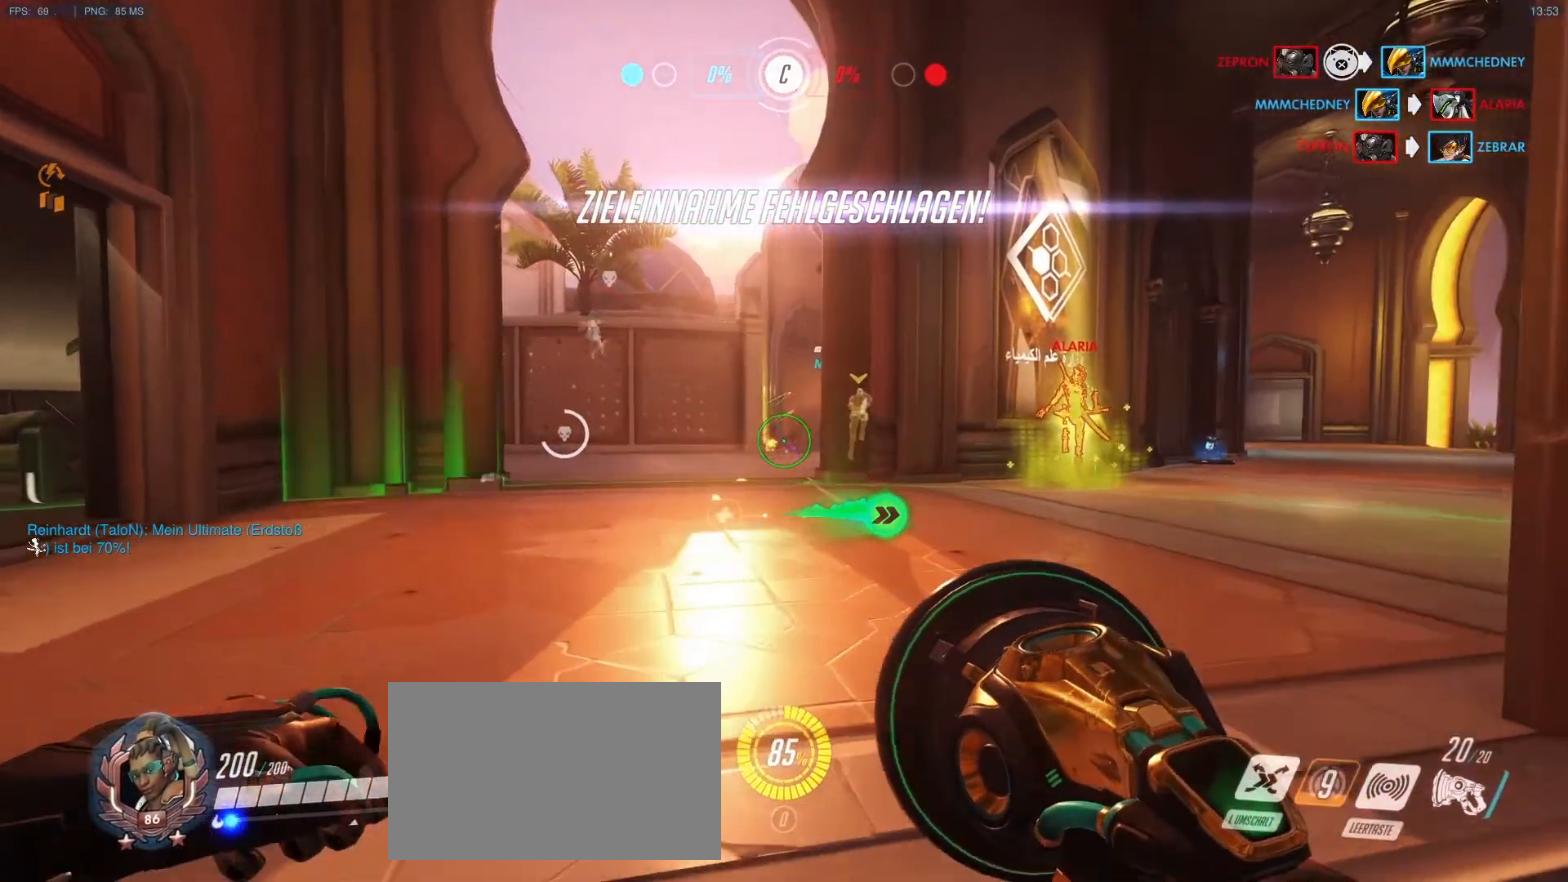
{"keys": [], "mouse": [], "events": [[267, "a", "up"], [267, "w", "up"], [300, "mouse_right", "up"]]}
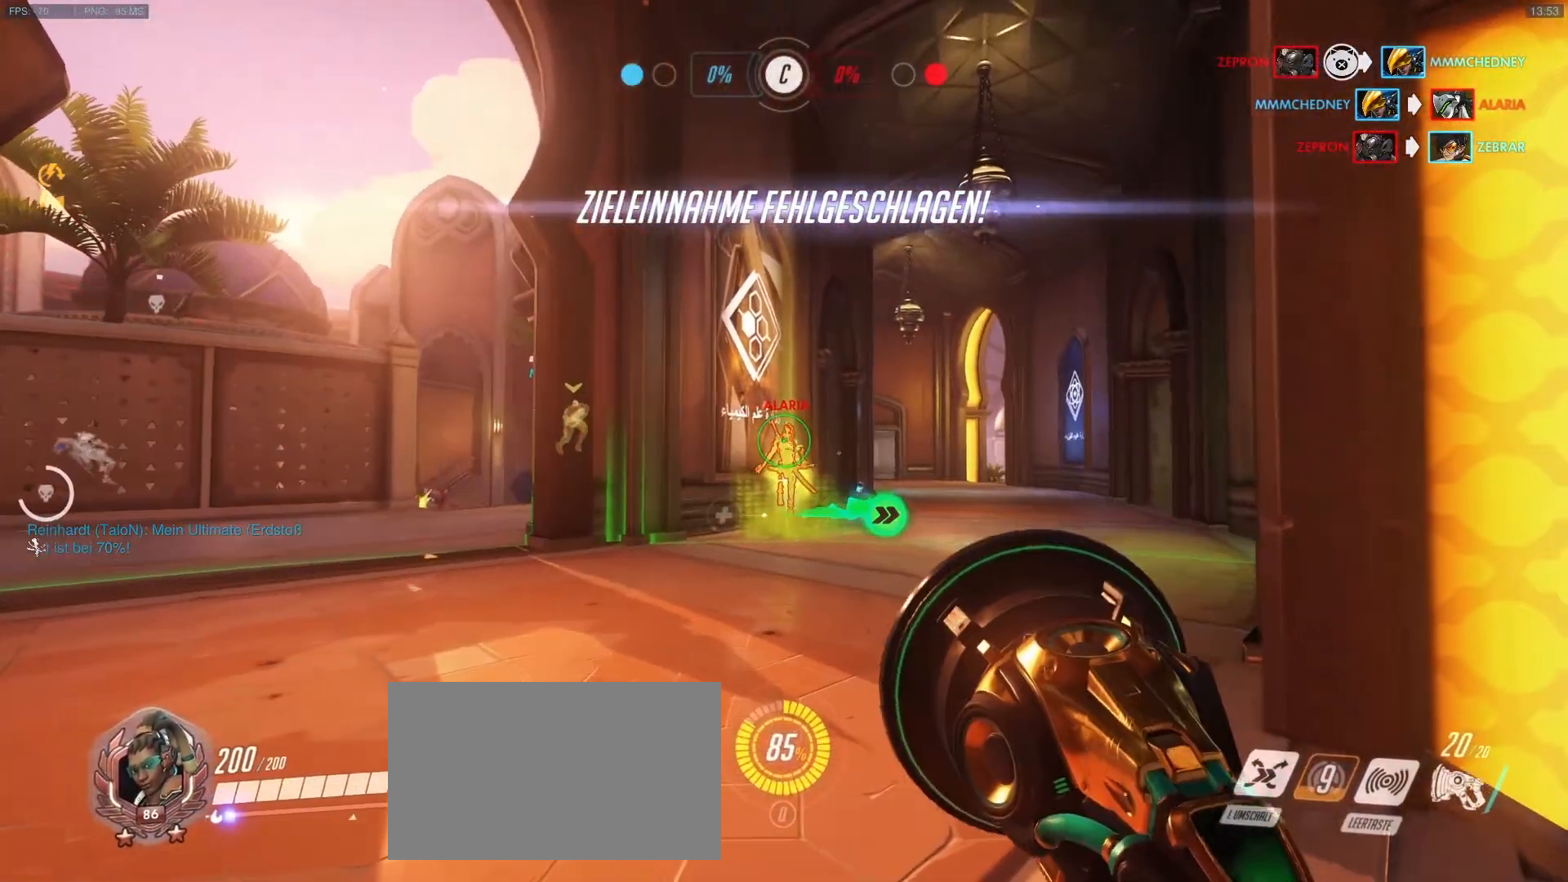
{"keys": [], "mouse": [], "events": []}
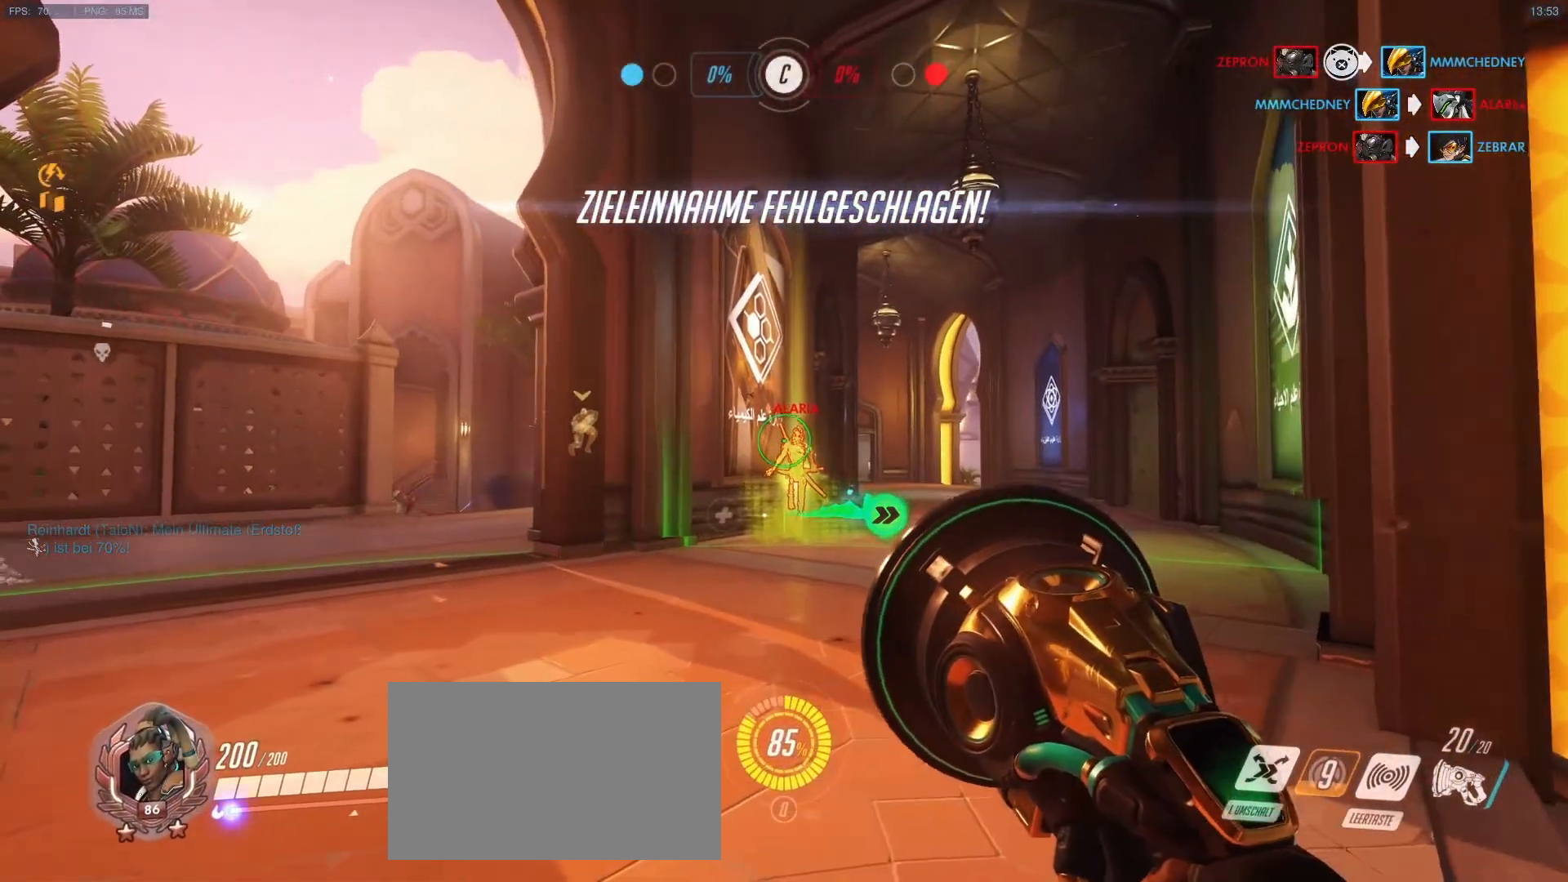
{"keys": [], "mouse": ["left"], "events": [[150, "mouse_left", "down"]]}
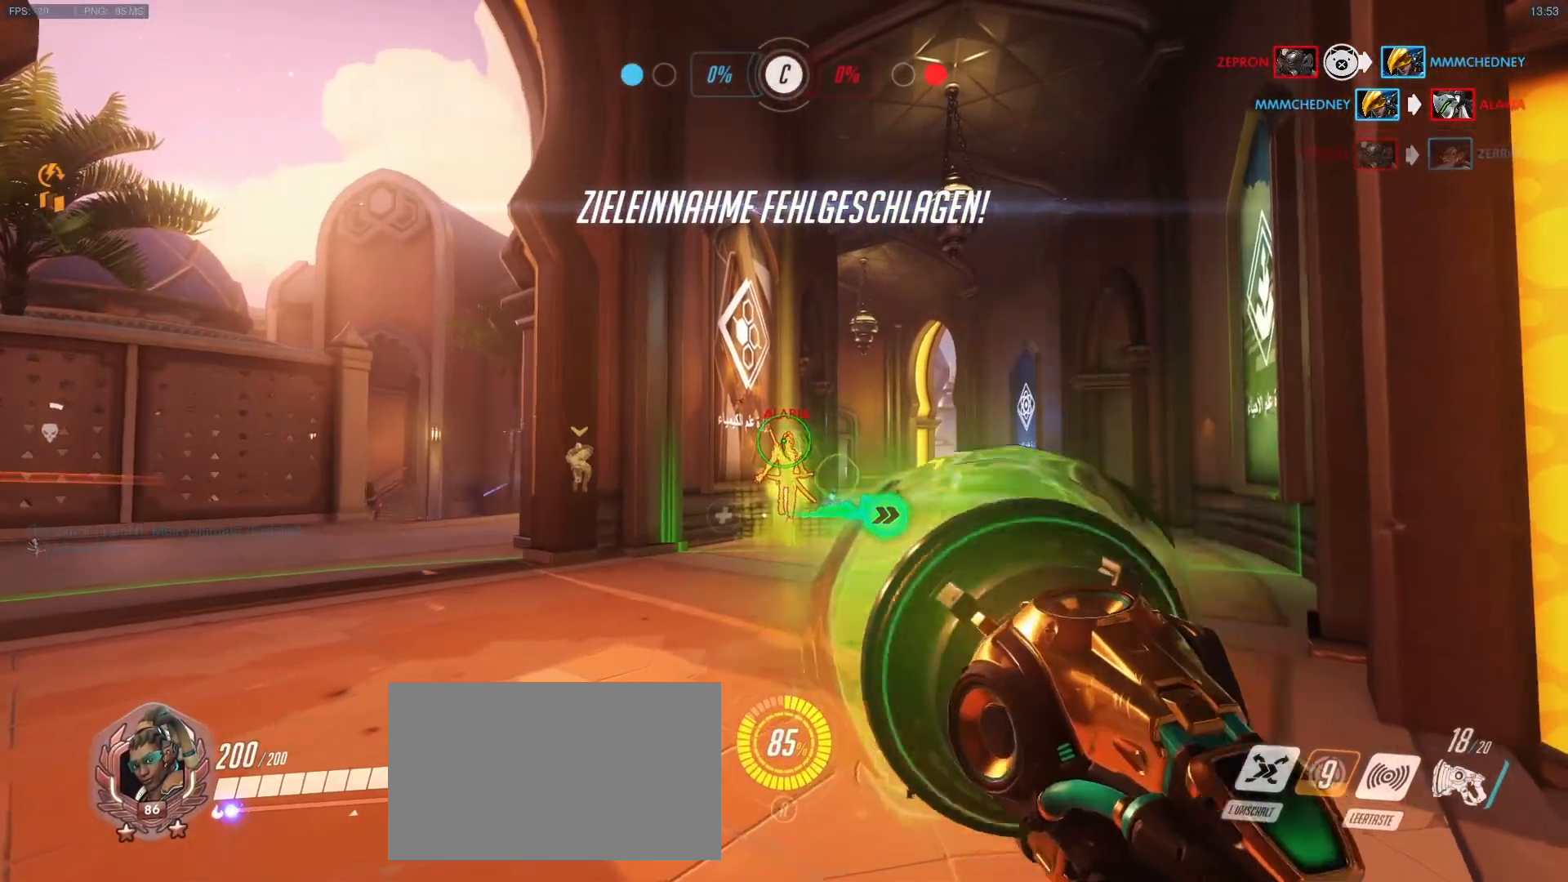
{"keys": [], "mouse": ["left"], "events": []}
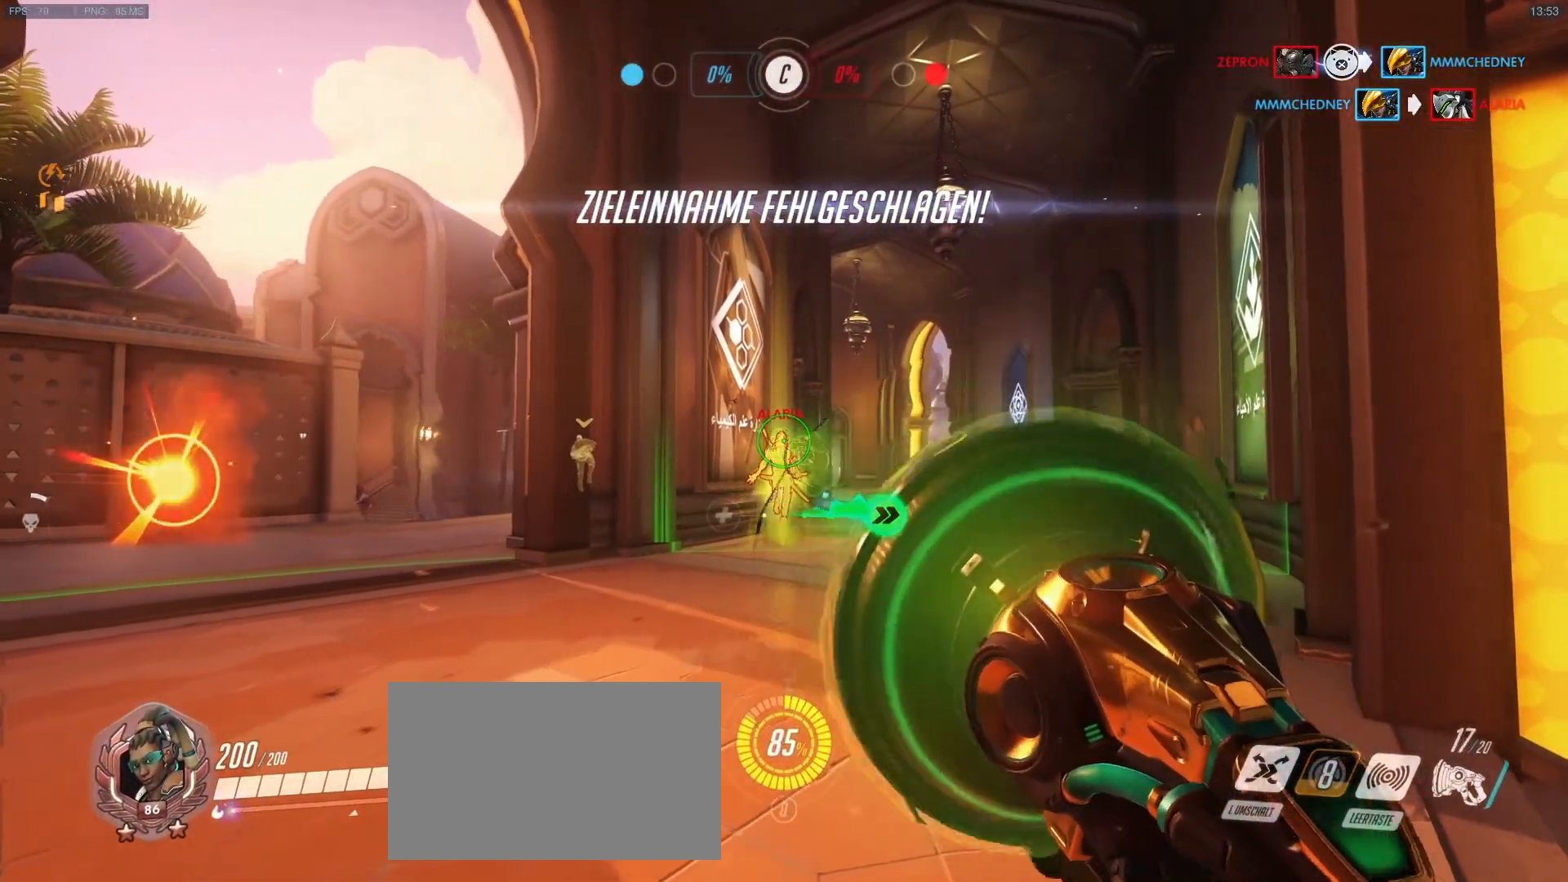
{"keys": [], "mouse": ["left"], "events": []}
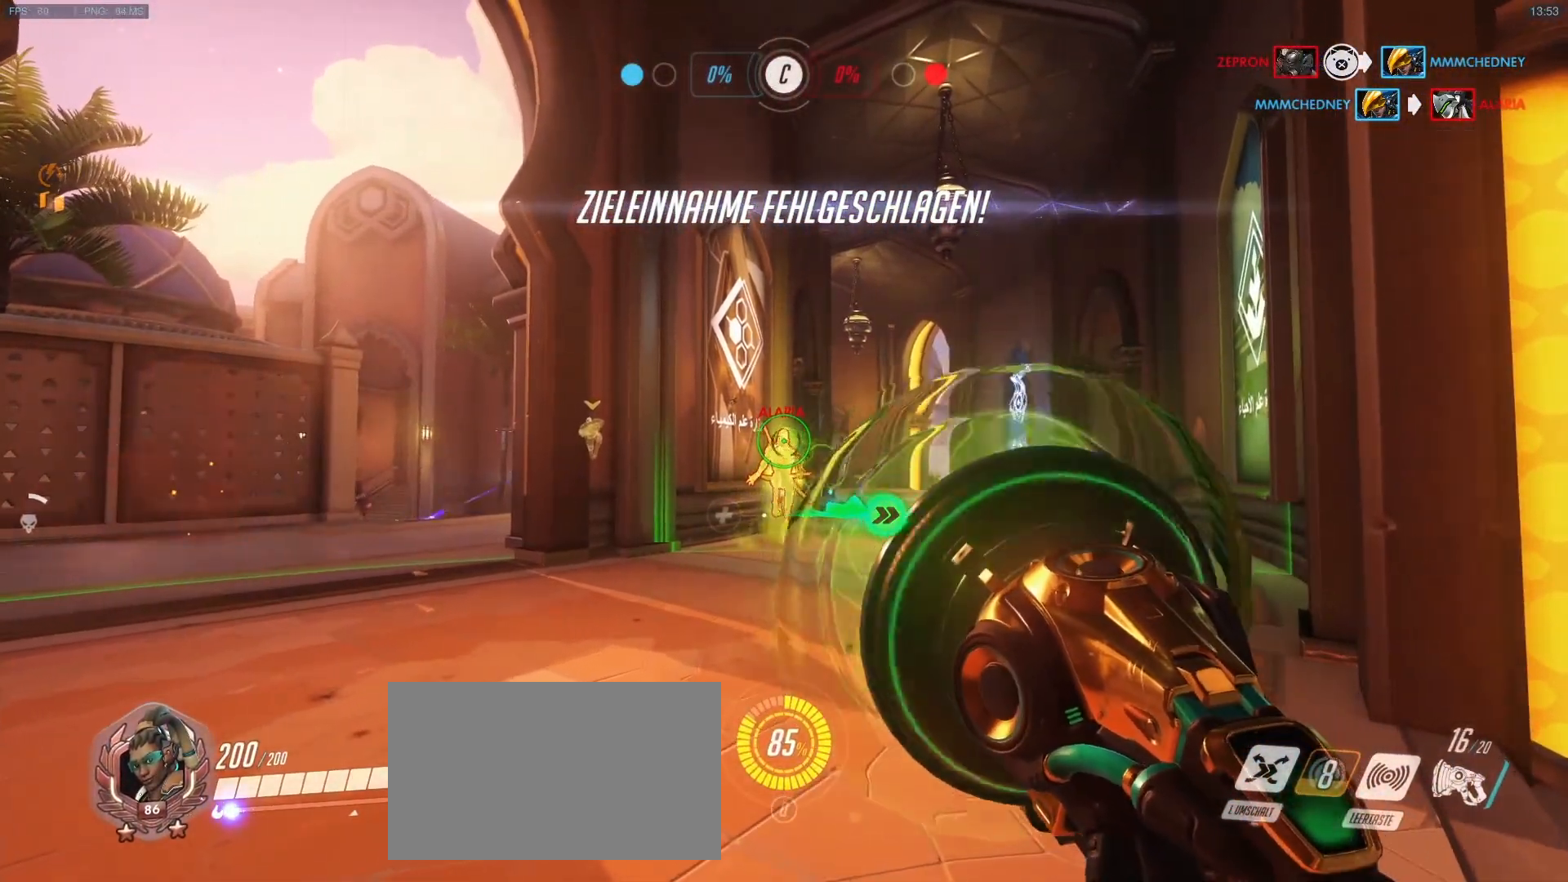
{"keys": [], "mouse": [], "events": [[383, "mouse_left", "up"]]}
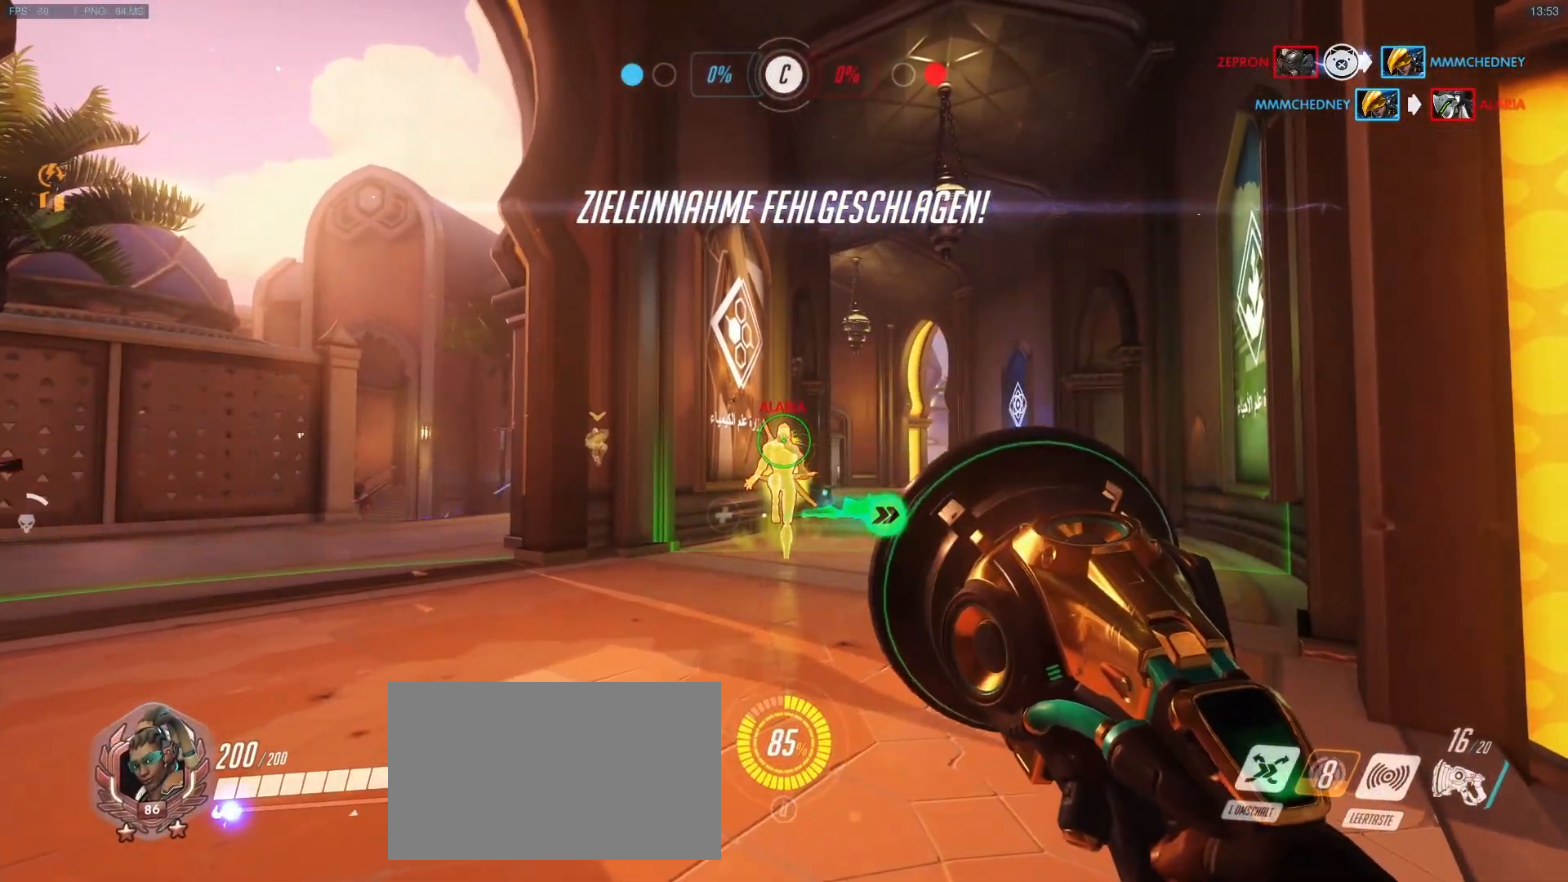
{"keys": [], "mouse": ["left"], "events": [[300, "mouse_left", "down"]]}
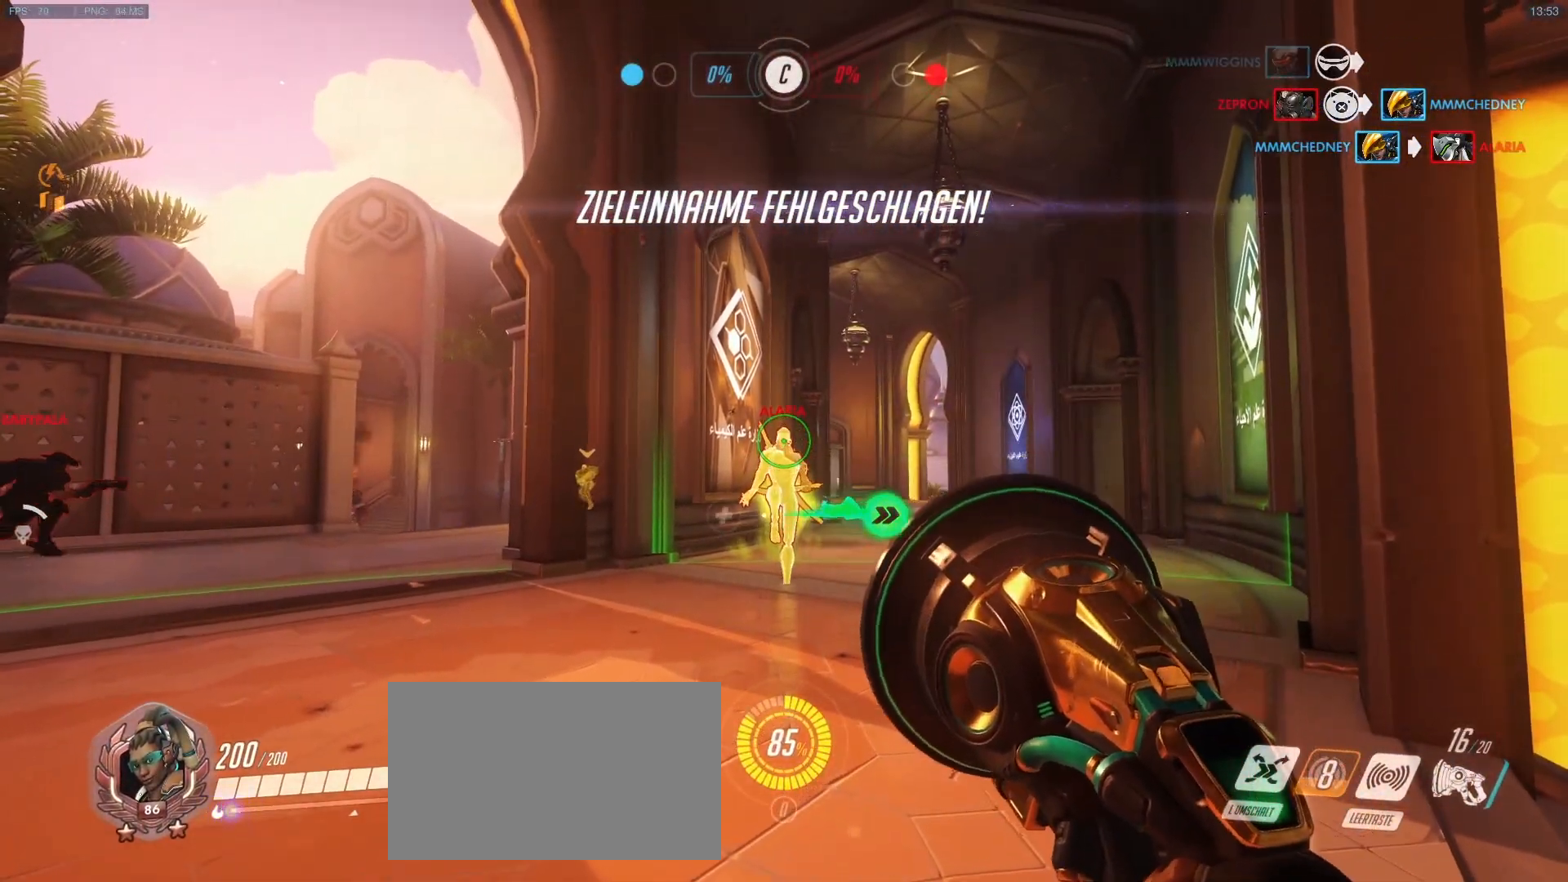
{"keys": [], "mouse": ["left"], "events": []}
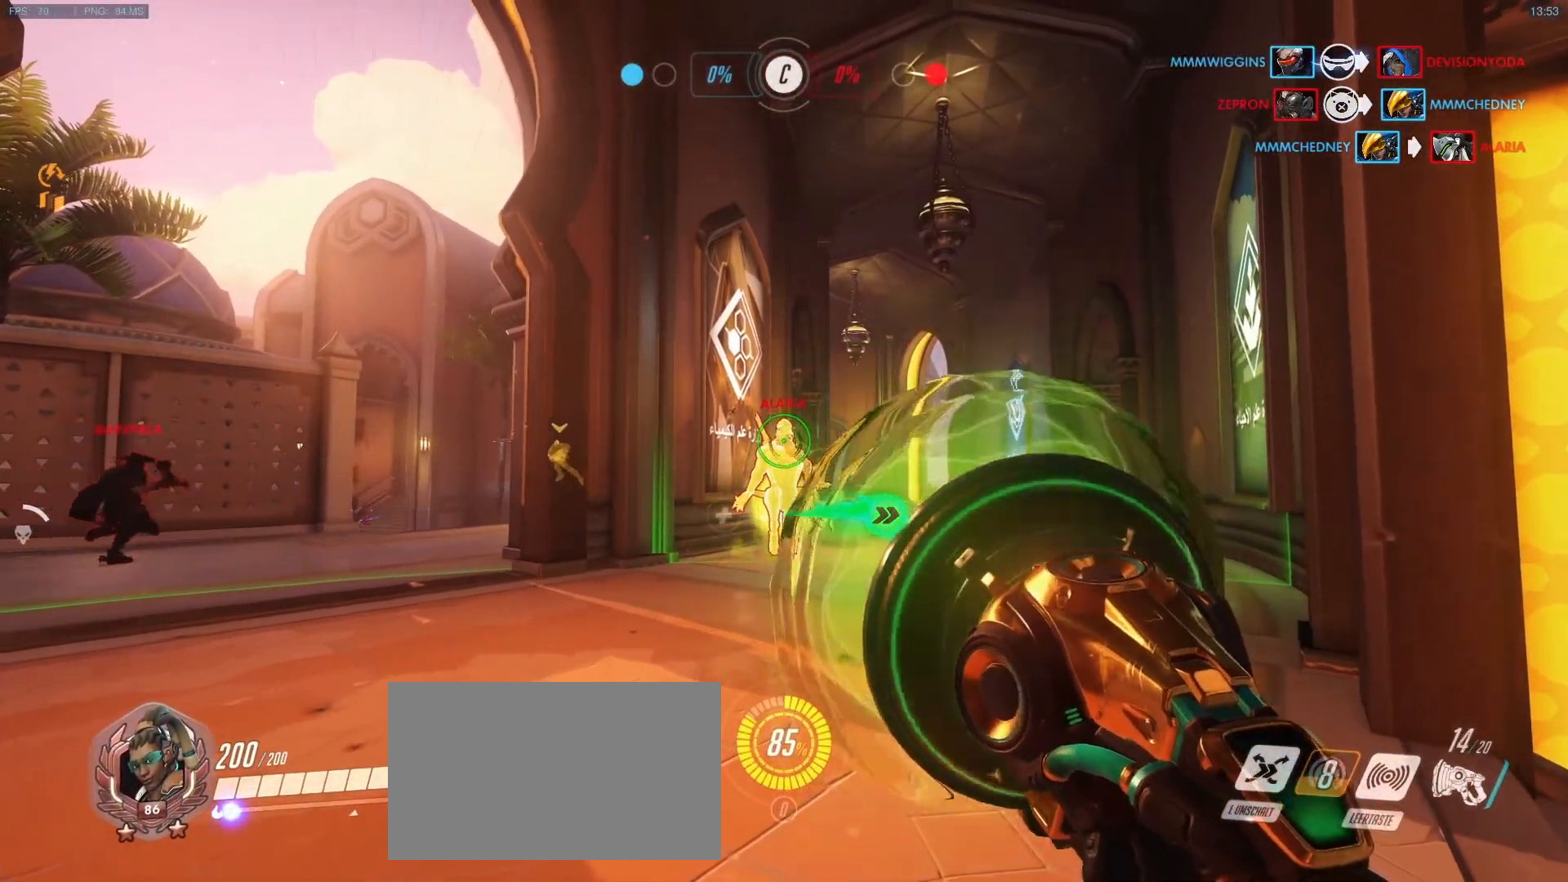
{"keys": [], "mouse": ["left"], "events": []}
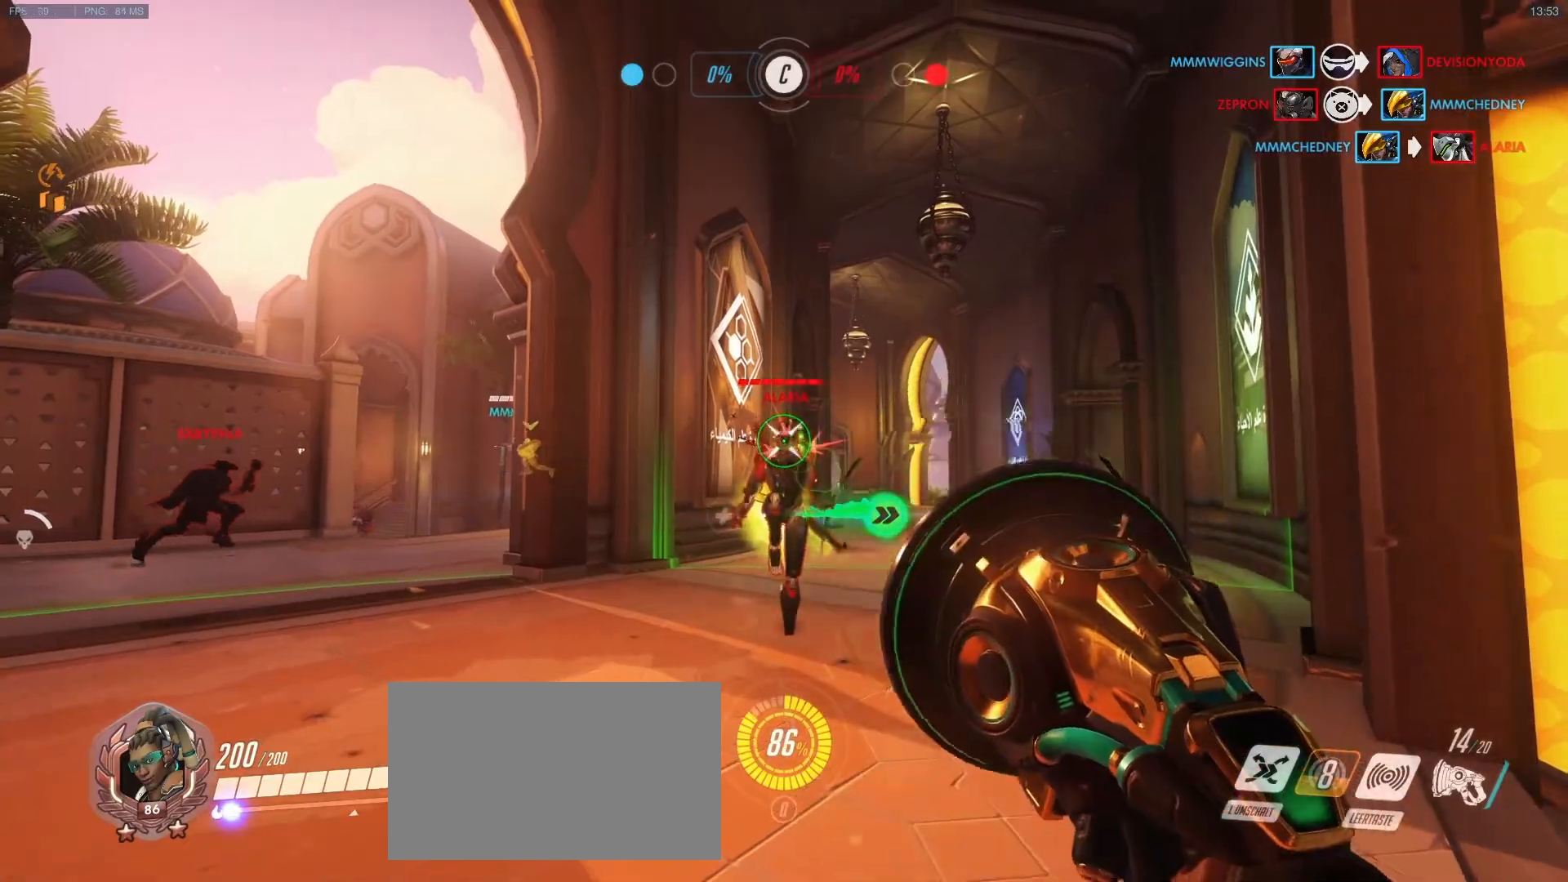
{"keys": [], "mouse": ["left"], "events": []}
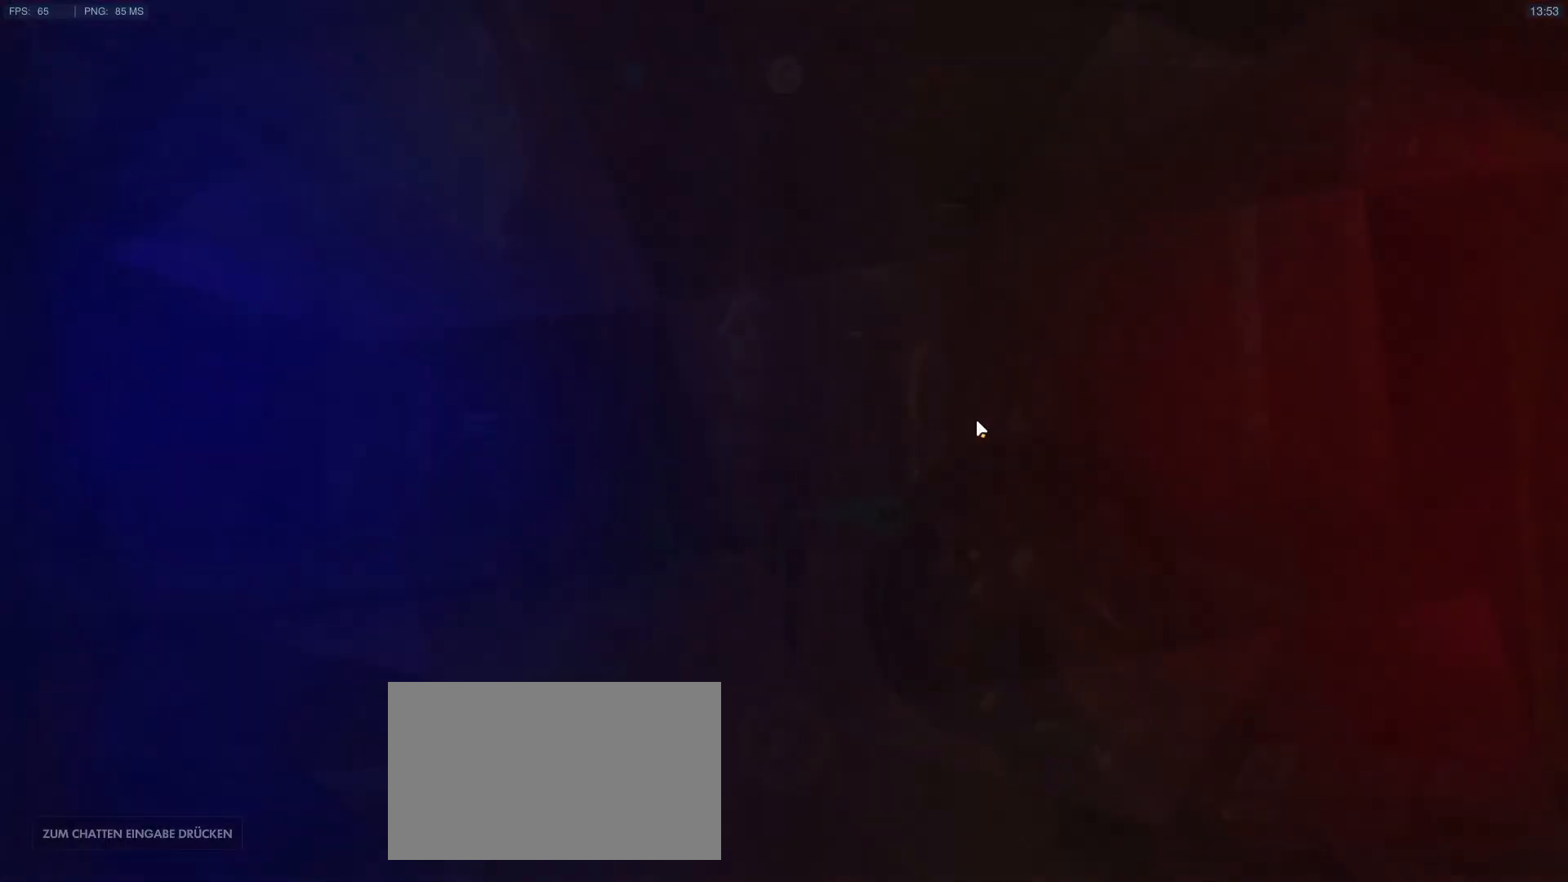
{"keys": [], "mouse": [], "events": [[133, "mouse_left", "up"]]}